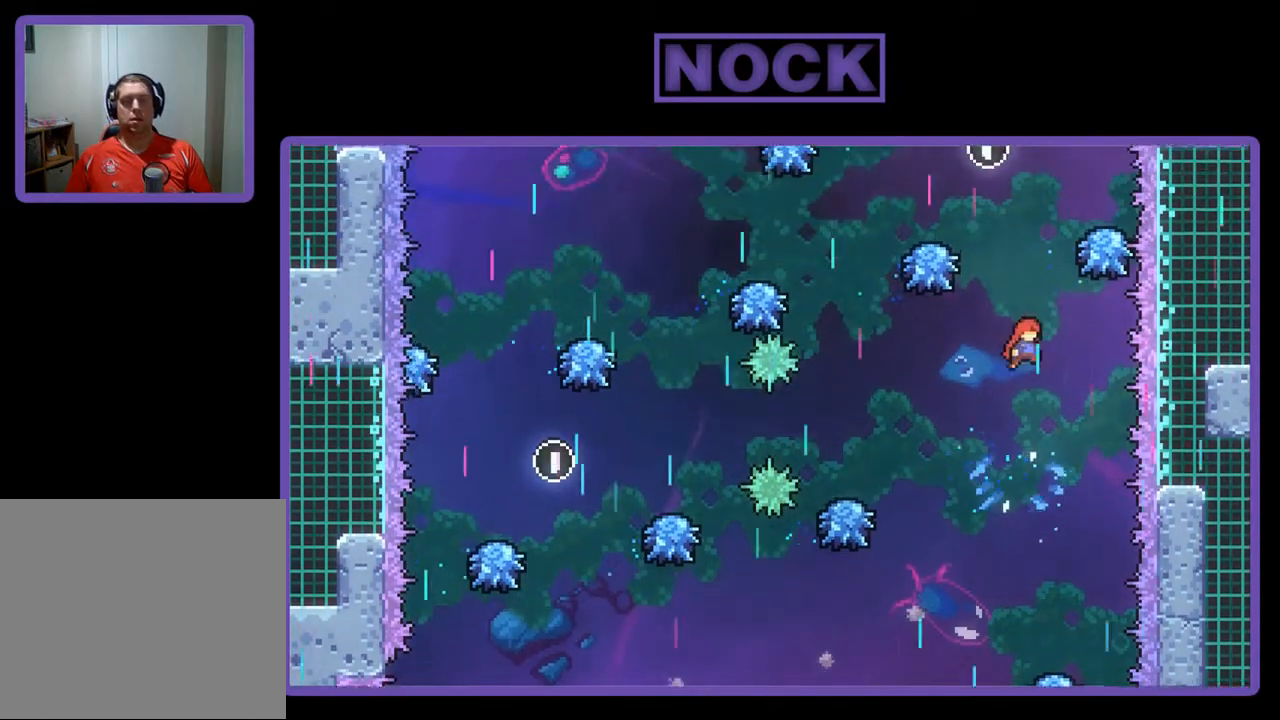
Gameplay with a controller (PlayStation layout); each line is a JSON object with the inputs held at the frame after it. "events" lists button and stick changes between this image and that frame as [ms after this image, input, new state], when the widget could be followed in between. Not read: right_stick.
{"buttons": ["CIRCLE", "R2"], "left_stick": "center", "events": [[100, "DPAD_UP", "down"], [133, "CIRCLE", "down"], [500, "DPAD_UP", "up"]]}
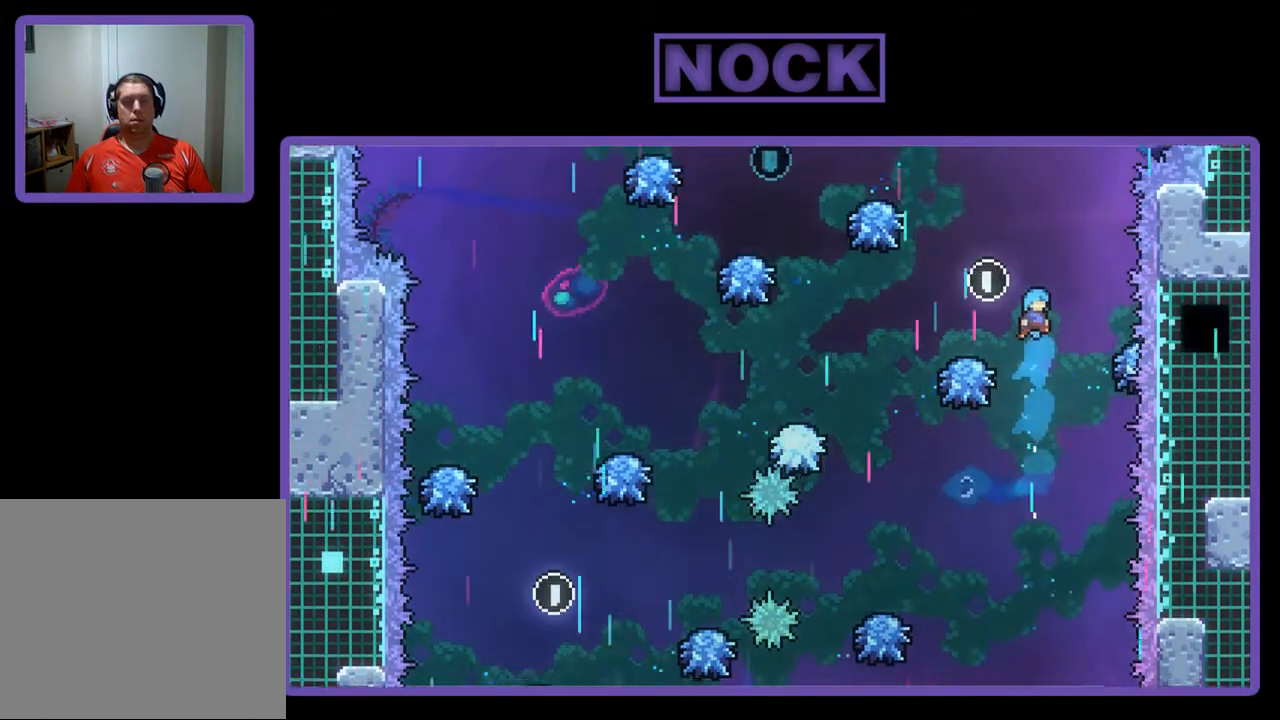
{"buttons": ["R2"], "left_stick": "center", "events": [[67, "CIRCLE", "up"], [67, "DPAD_LEFT", "down"], [267, "DPAD_LEFT", "up"]]}
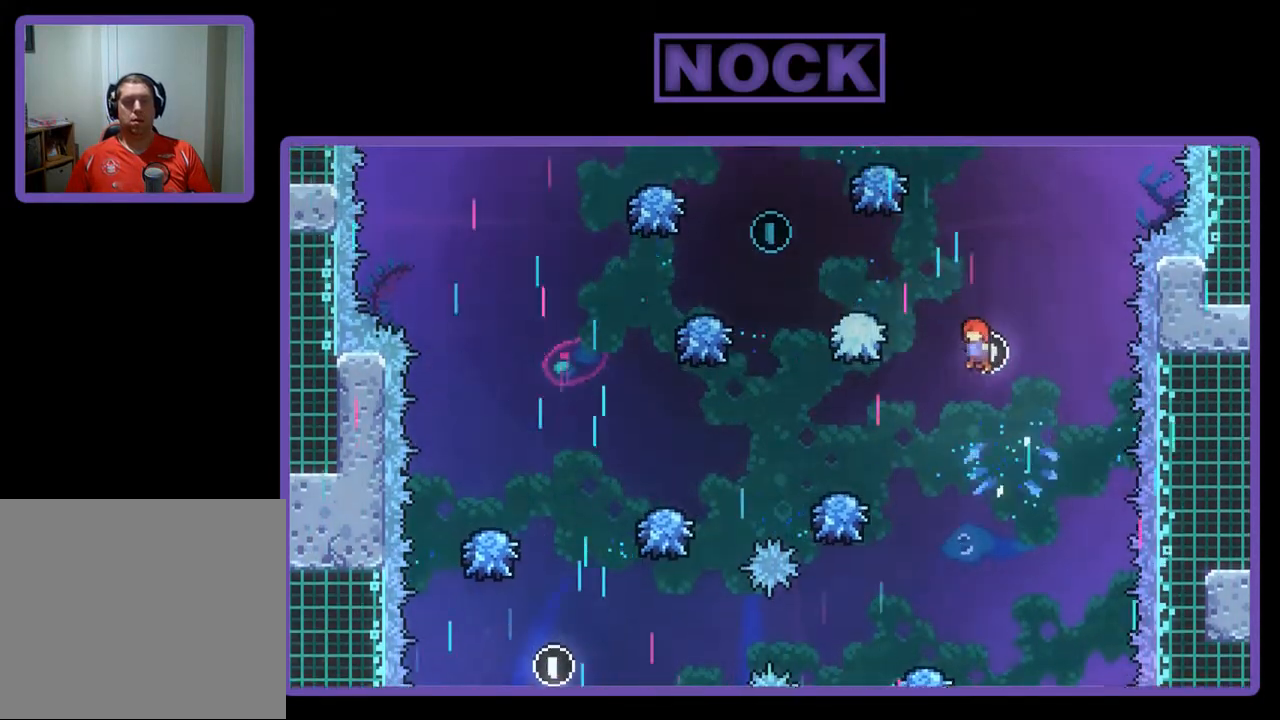
{"buttons": ["R2", "DPAD_UP", "DPAD_LEFT"], "left_stick": "center", "events": [[100, "DPAD_UP", "down"], [167, "DPAD_LEFT", "down"], [167, "DPAD_UP", "up"], [233, "CIRCLE", "down"], [267, "DPAD_UP", "down"], [500, "CIRCLE", "up"]]}
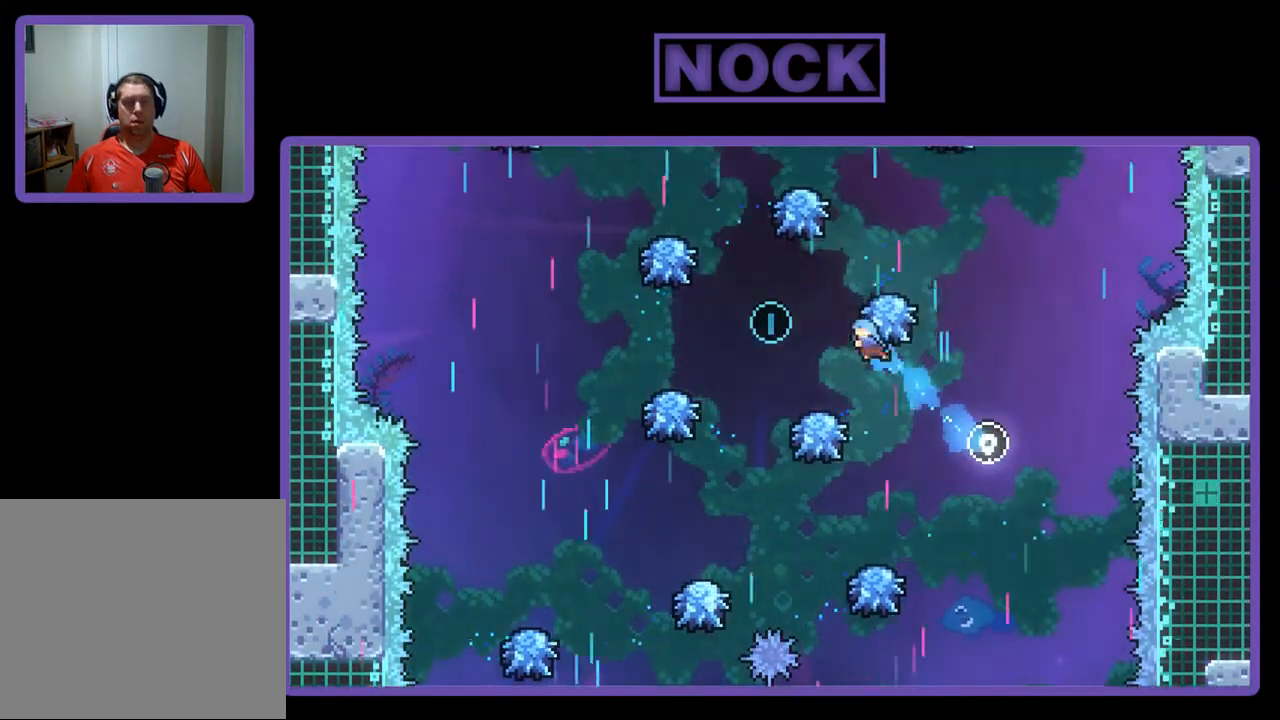
{"buttons": ["R2"], "left_stick": "center", "events": [[100, "DPAD_UP", "up"], [200, "DPAD_LEFT", "up"]]}
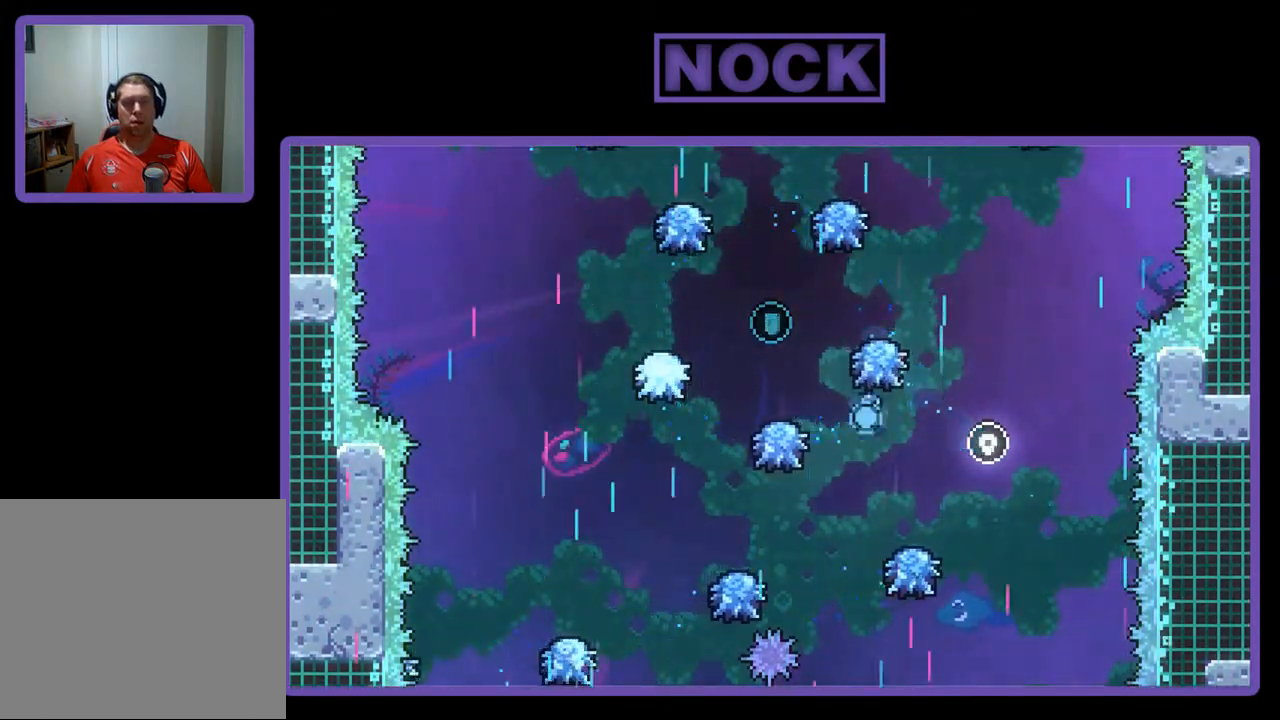
{"buttons": [], "left_stick": "center", "events": [[67, "R2", "up"]]}
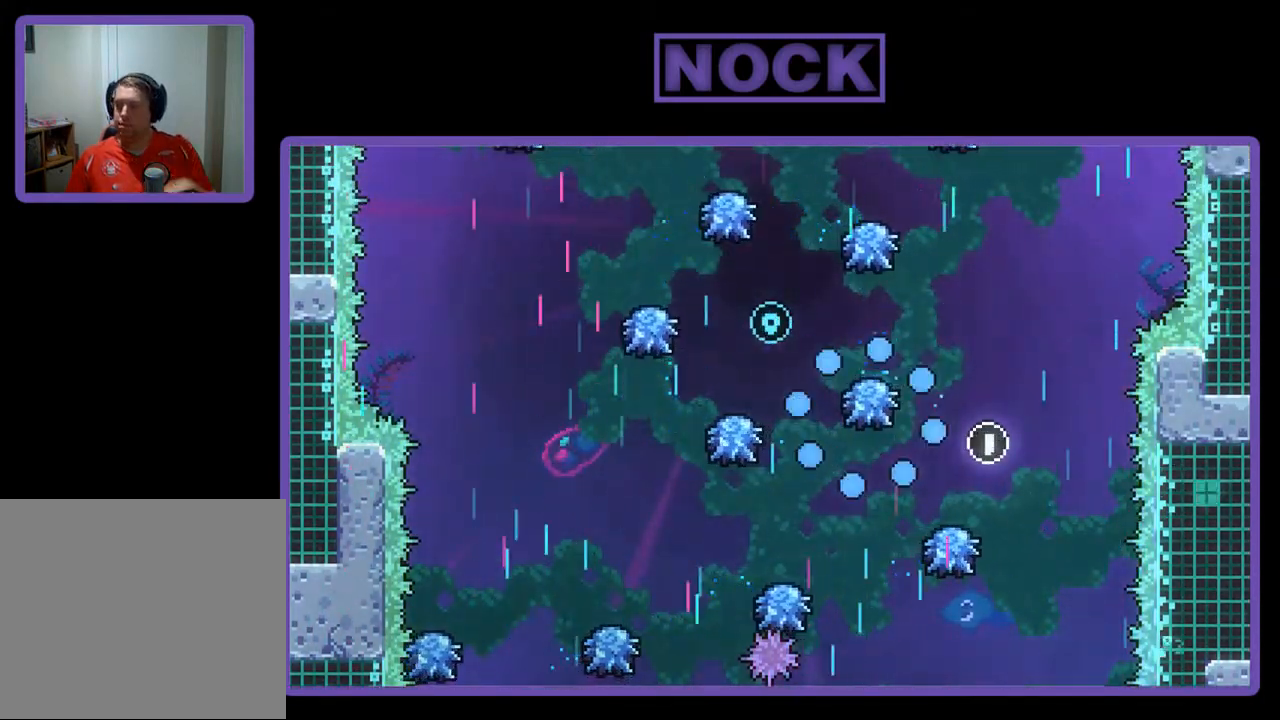
{"buttons": [], "left_stick": "center", "events": []}
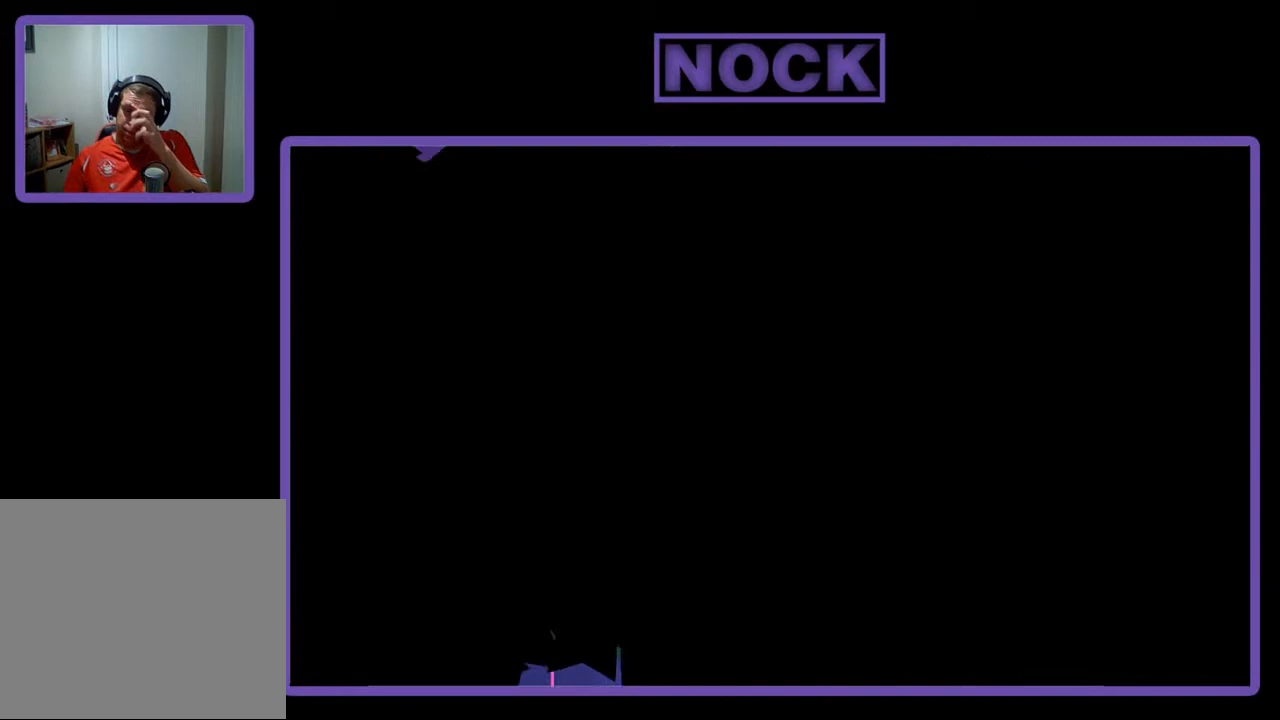
{"buttons": [], "left_stick": "center", "events": []}
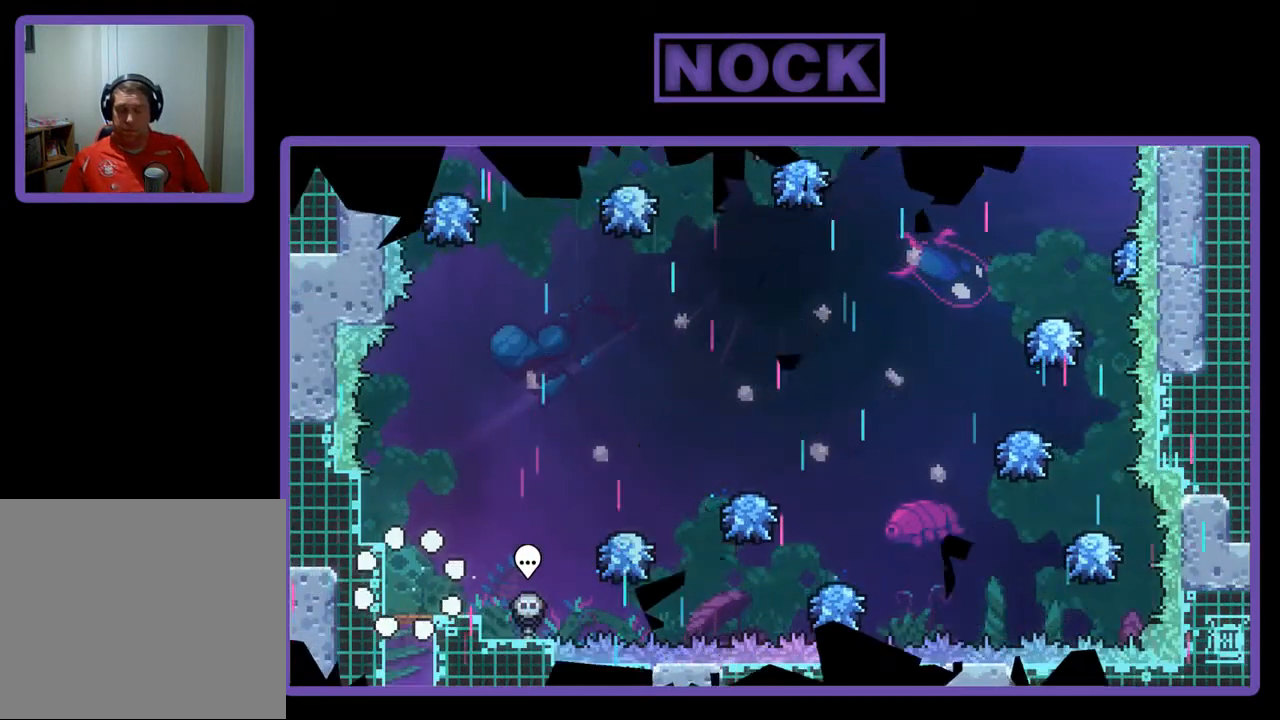
{"buttons": ["R2", "DPAD_RIGHT"], "left_stick": "center", "events": [[200, "R2", "down"], [433, "DPAD_RIGHT", "down"]]}
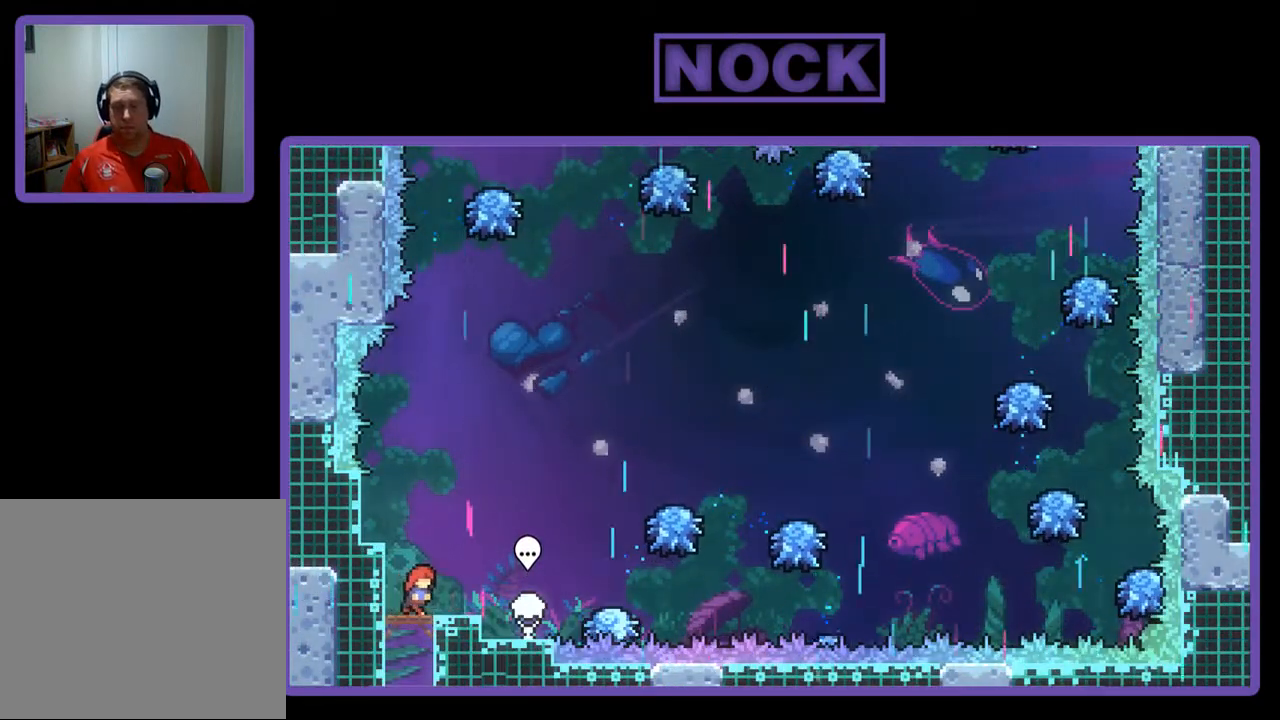
{"buttons": ["R2", "DPAD_RIGHT"], "left_stick": "center", "events": [[200, "CROSS", "down"], [433, "CROSS", "up"]]}
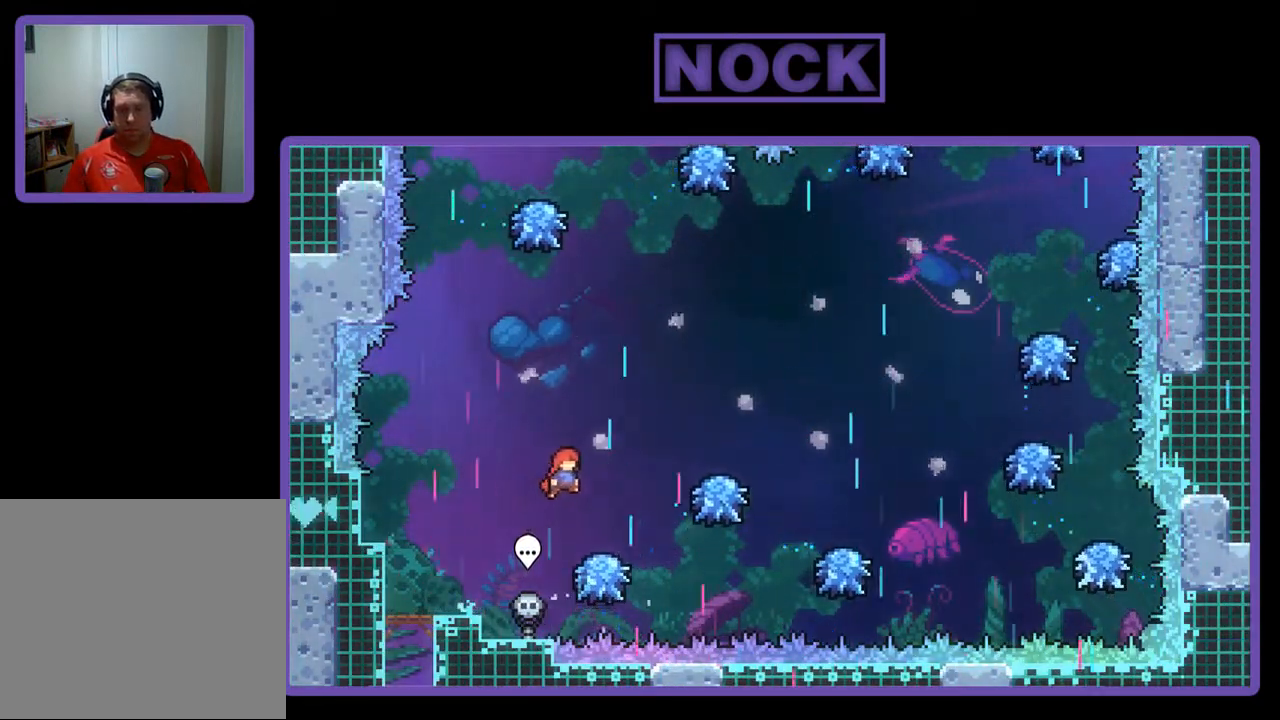
{"buttons": ["R2", "DPAD_RIGHT"], "left_stick": "center", "events": []}
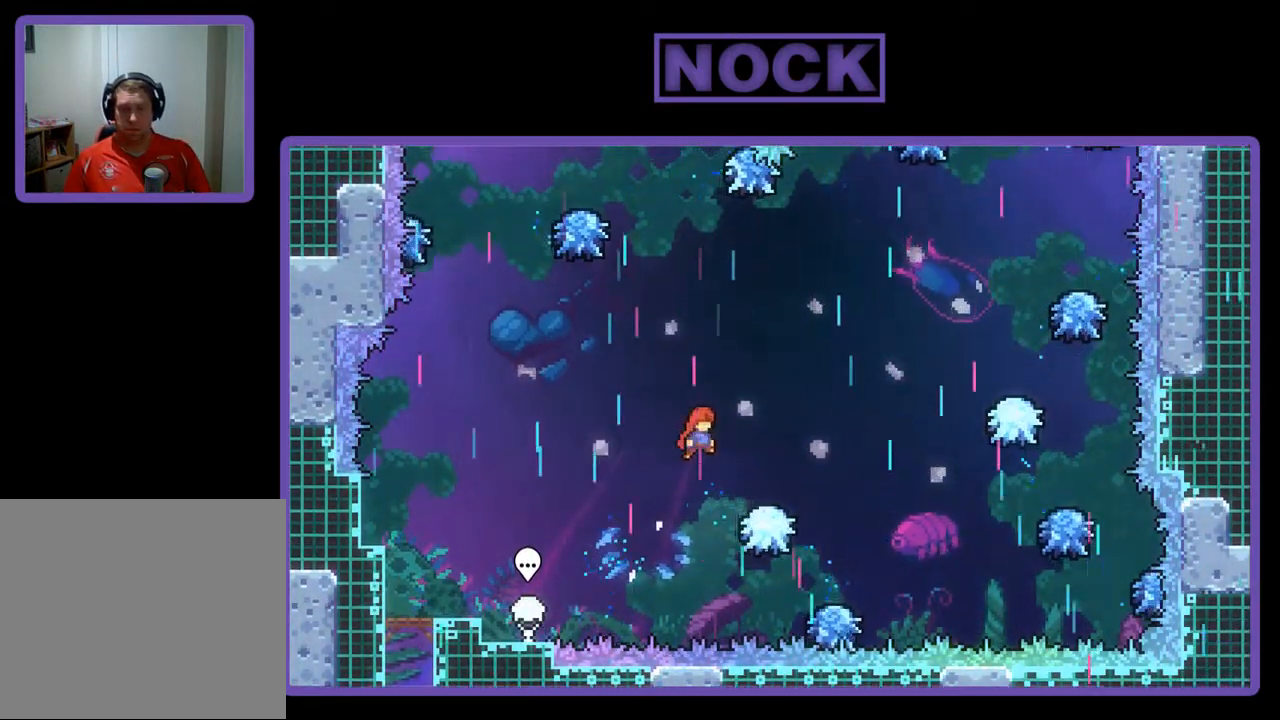
{"buttons": ["R2", "DPAD_UP", "DPAD_RIGHT"], "left_stick": "center", "events": [[500, "DPAD_UP", "down"]]}
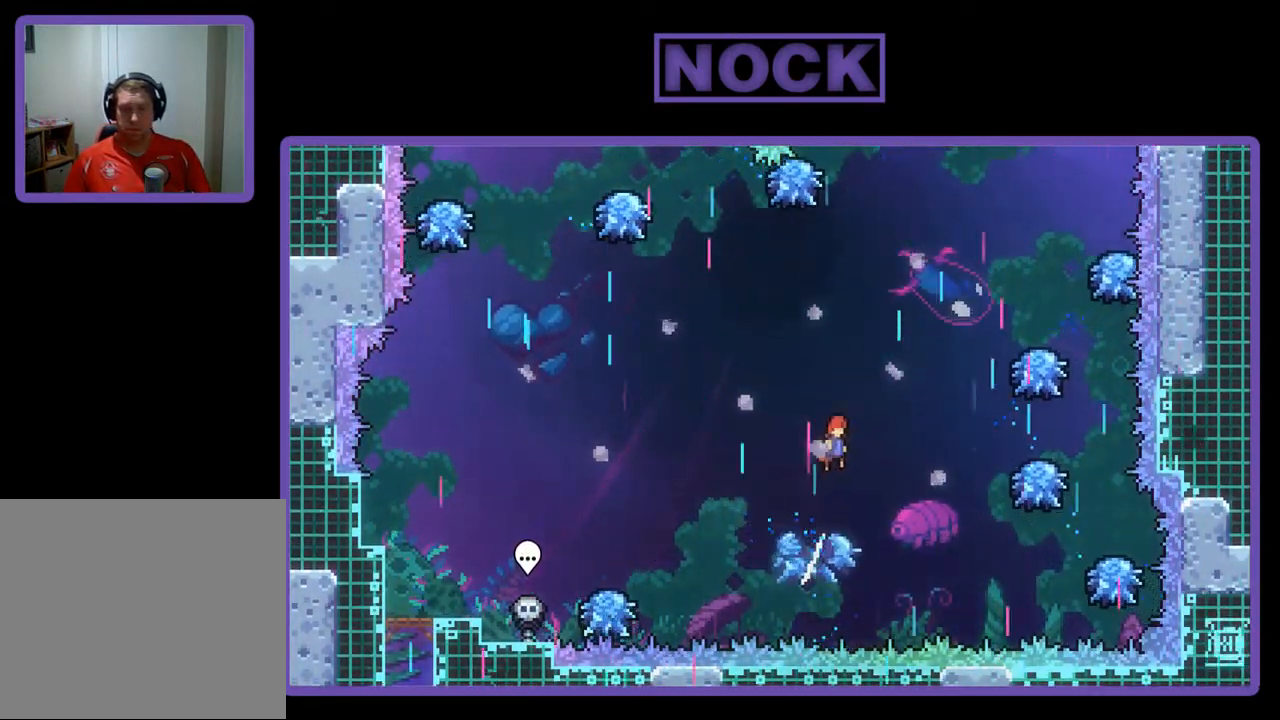
{"buttons": ["R2"], "left_stick": "center", "events": [[167, "CIRCLE", "down"], [400, "CIRCLE", "up"], [433, "DPAD_UP", "up"], [467, "DPAD_RIGHT", "up"]]}
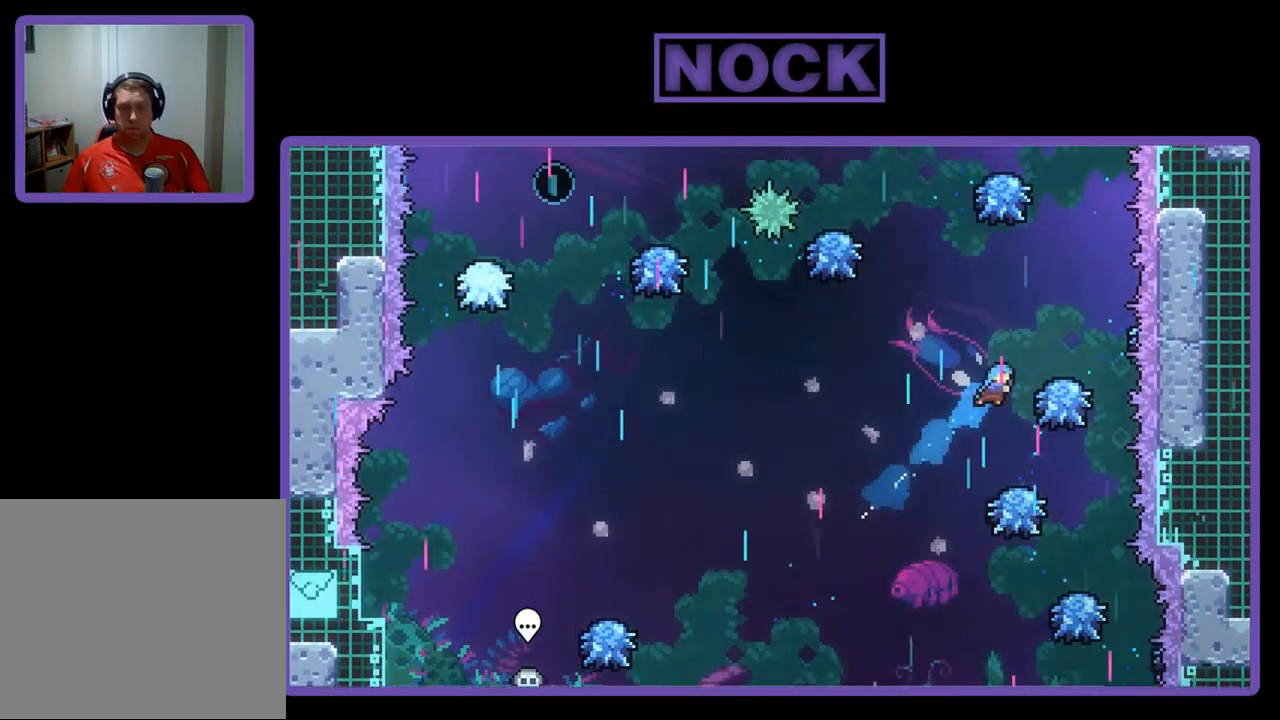
{"buttons": ["R2"], "left_stick": "center", "events": []}
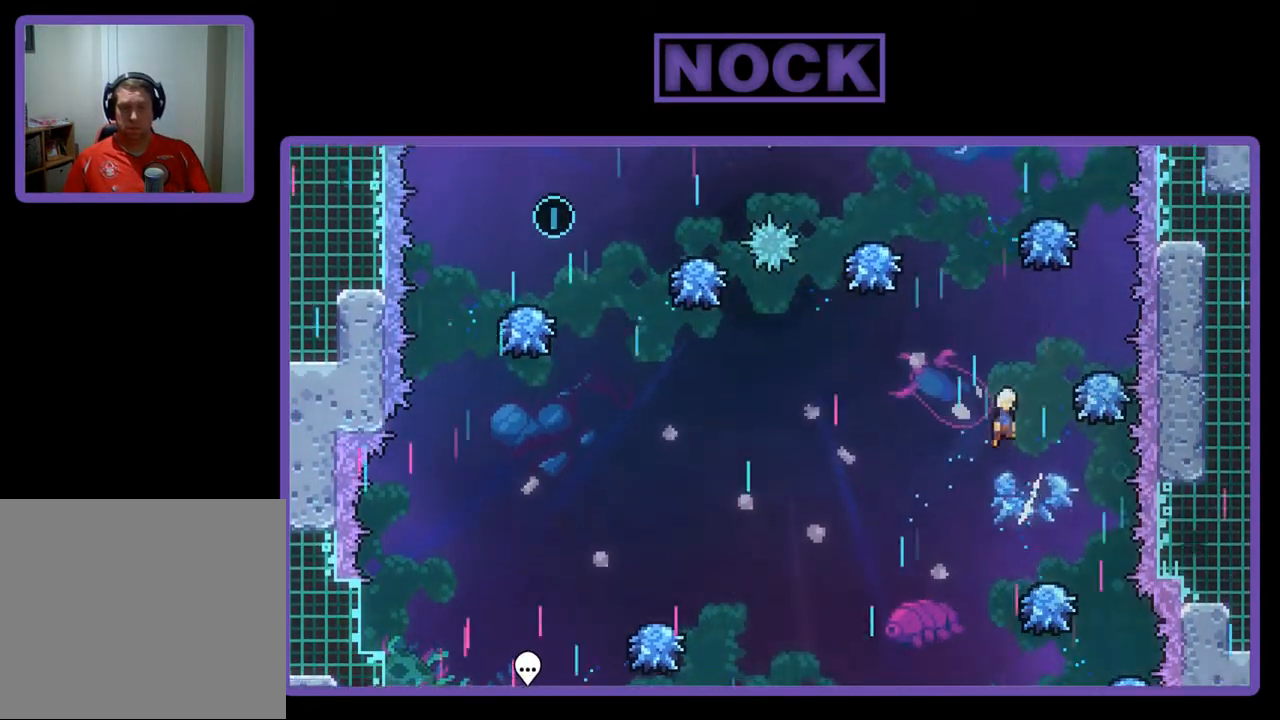
{"buttons": ["CIRCLE", "R2", "DPAD_UP"], "left_stick": "center", "events": [[33, "DPAD_UP", "down"], [233, "CIRCLE", "down"], [333, "DPAD_LEFT", "down"], [400, "DPAD_LEFT", "up"]]}
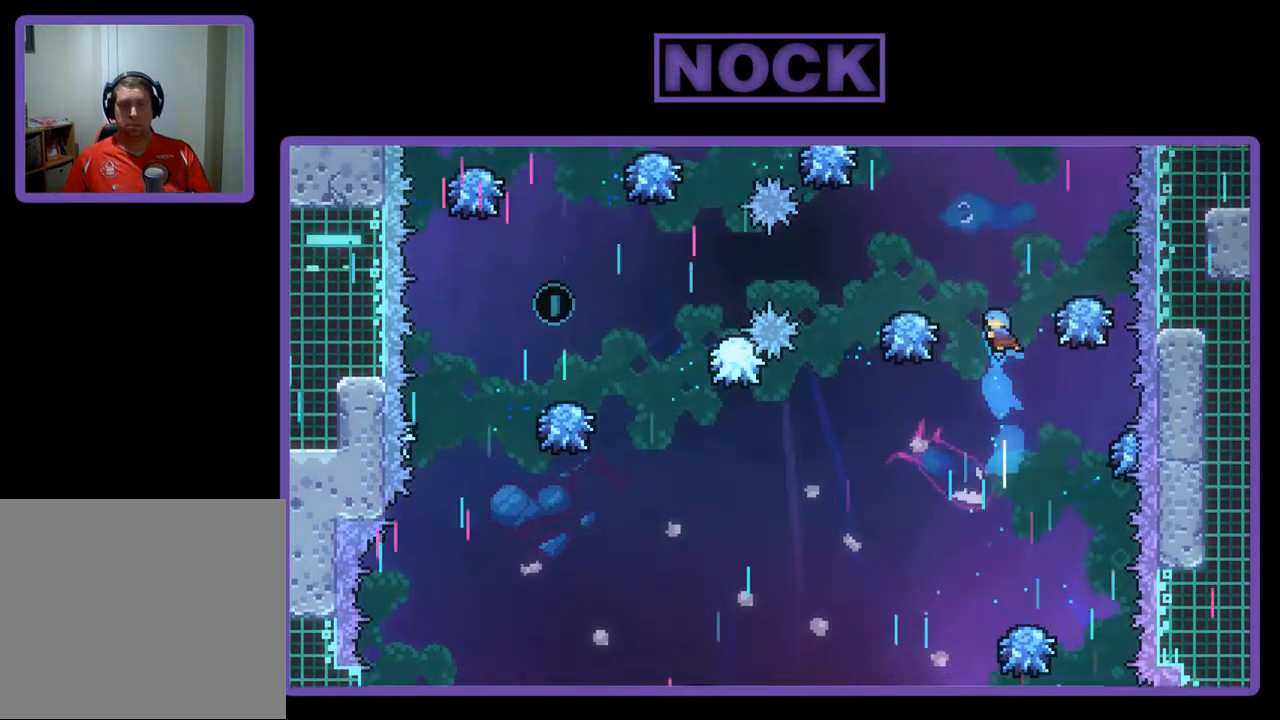
{"buttons": ["R2", "DPAD_RIGHT"], "left_stick": "center", "events": [[133, "DPAD_LEFT", "down"], [400, "DPAD_LEFT", "up"], [400, "DPAD_UP", "up"], [433, "CIRCLE", "up"], [500, "DPAD_RIGHT", "down"]]}
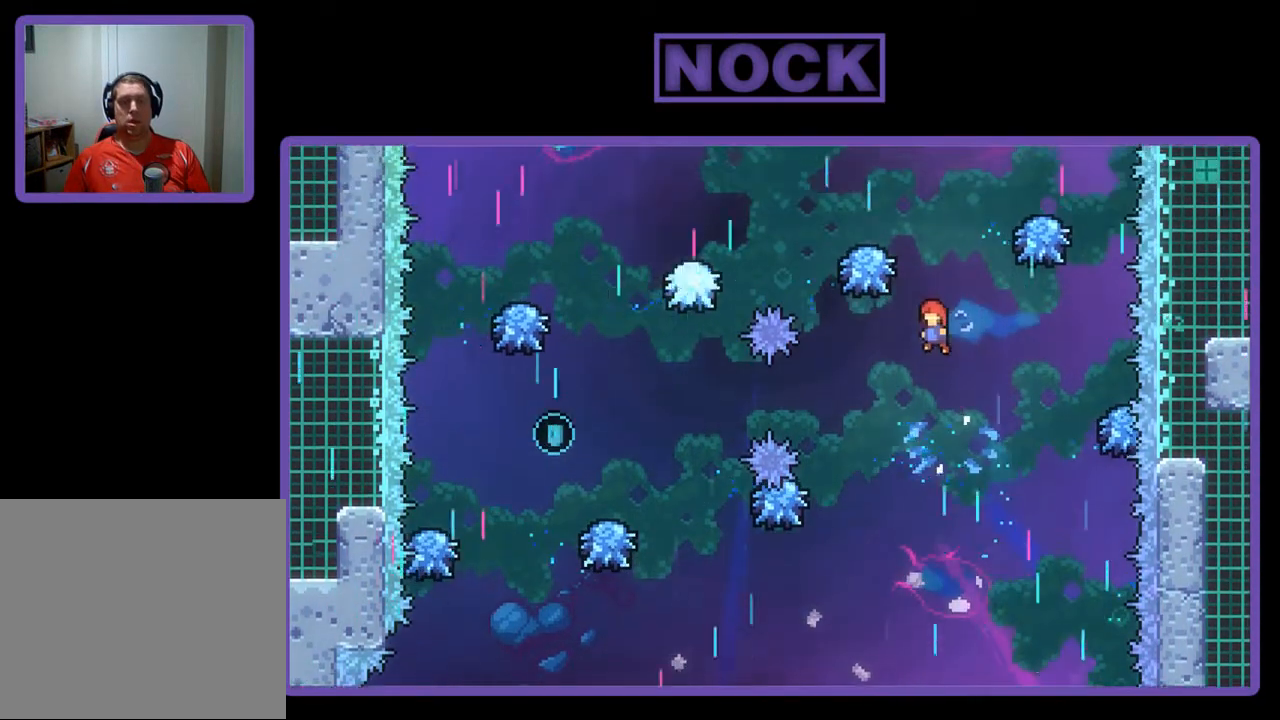
{"buttons": ["CIRCLE", "R2", "DPAD_UP"], "left_stick": "center", "events": [[167, "DPAD_RIGHT", "up"], [167, "DPAD_UP", "down"], [267, "CIRCLE", "down"]]}
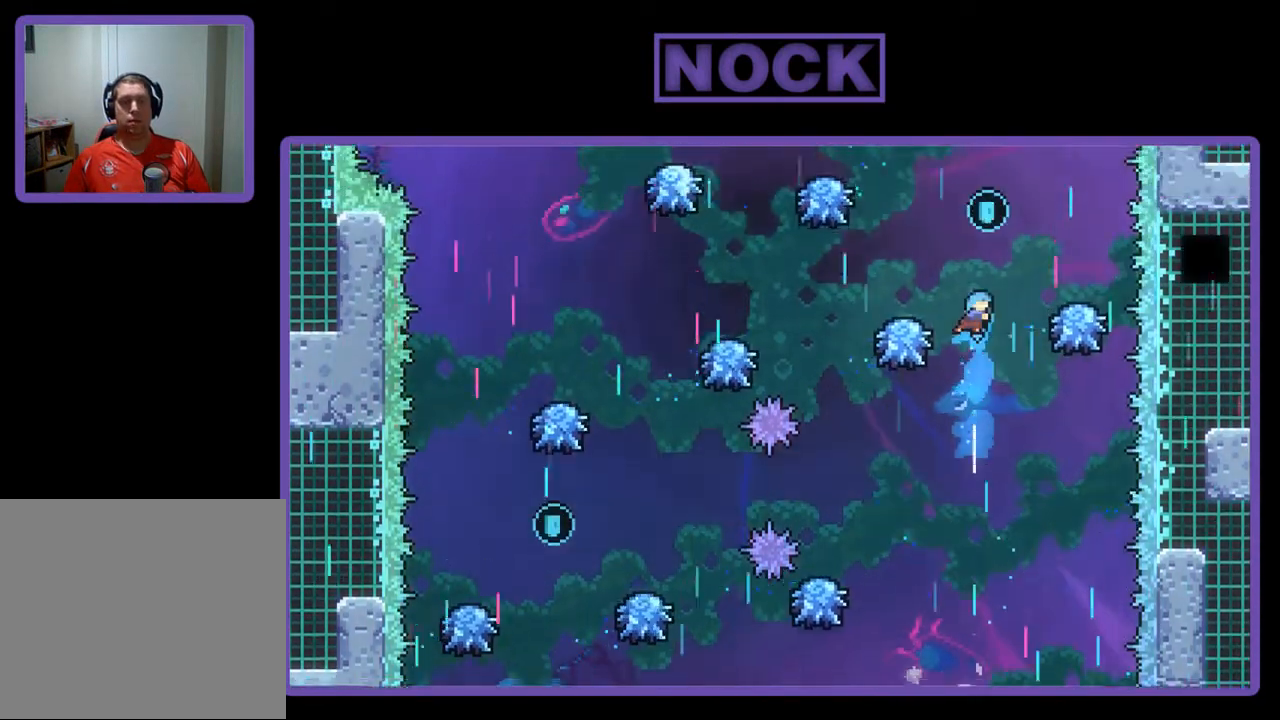
{"buttons": ["R2", "DPAD_RIGHT"], "left_stick": "center", "events": [[67, "DPAD_UP", "up"], [100, "CIRCLE", "up"], [133, "DPAD_LEFT", "down"], [267, "DPAD_LEFT", "up"], [400, "DPAD_RIGHT", "down"]]}
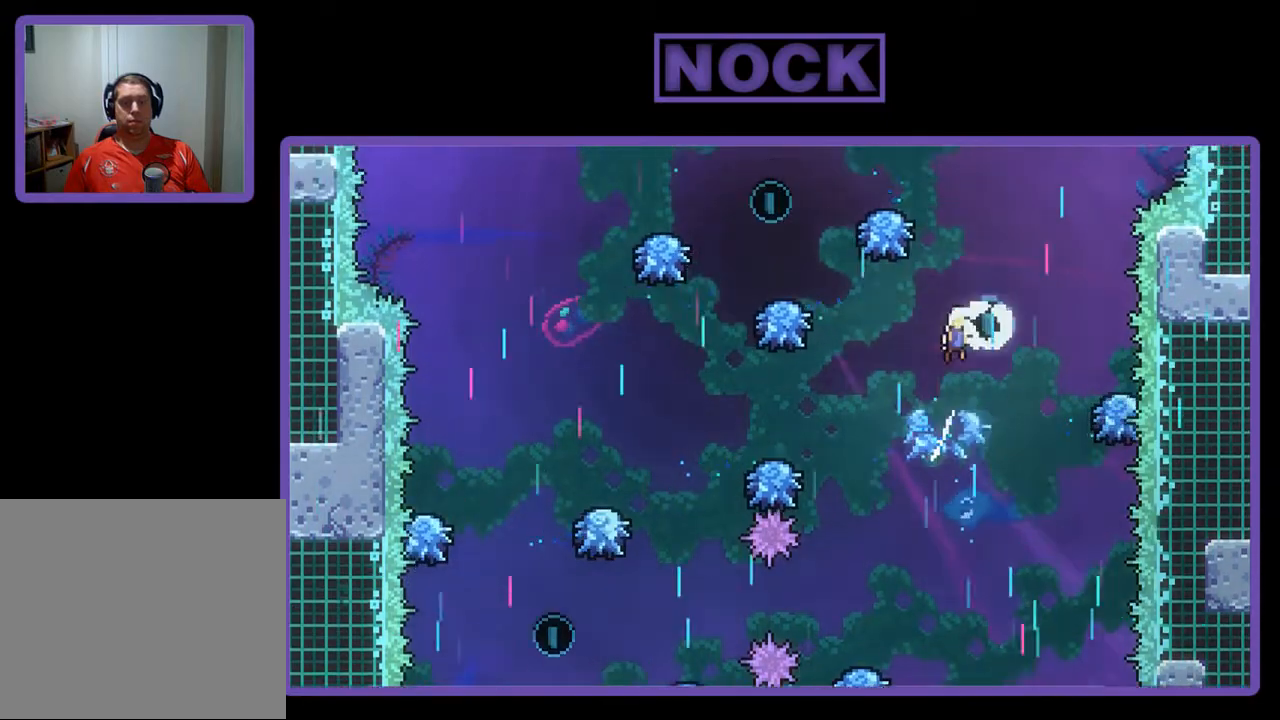
{"buttons": ["R2", "DPAD_LEFT"], "left_stick": "center", "events": [[133, "DPAD_RIGHT", "up"], [333, "DPAD_LEFT", "down"], [400, "DPAD_LEFT", "up"], [433, "DPAD_LEFT", "down"]]}
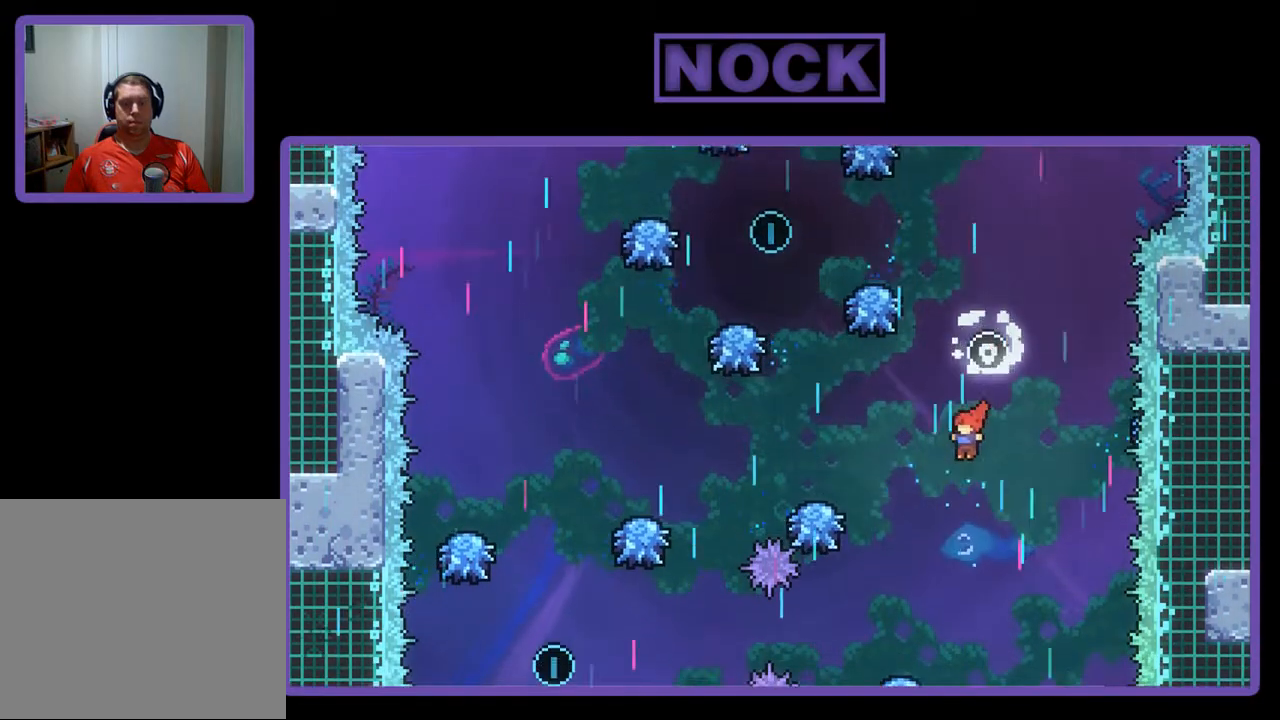
{"buttons": ["R2"], "left_stick": "center", "events": [[33, "DPAD_UP", "down"], [100, "CIRCLE", "down"], [267, "CIRCLE", "up"], [300, "DPAD_UP", "up"], [333, "DPAD_LEFT", "up"]]}
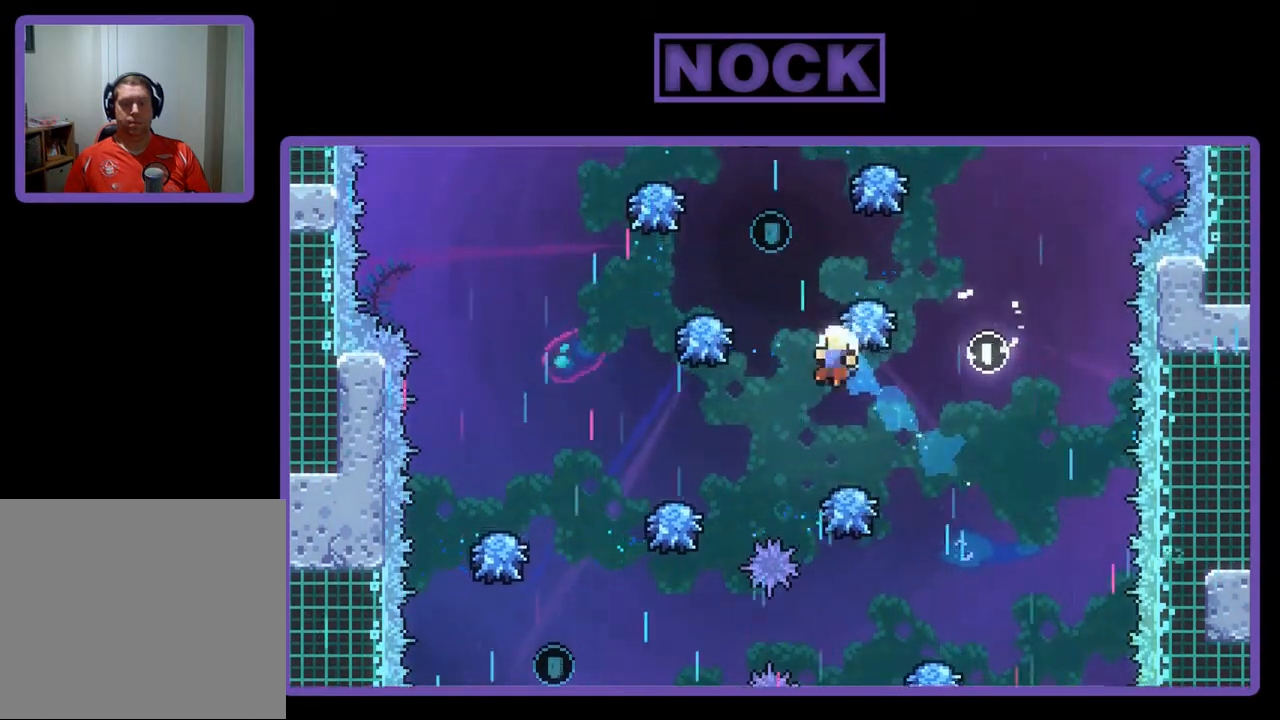
{"buttons": [], "left_stick": "center", "events": [[67, "DPAD_LEFT", "down"], [367, "DPAD_LEFT", "up"], [433, "R2", "up"]]}
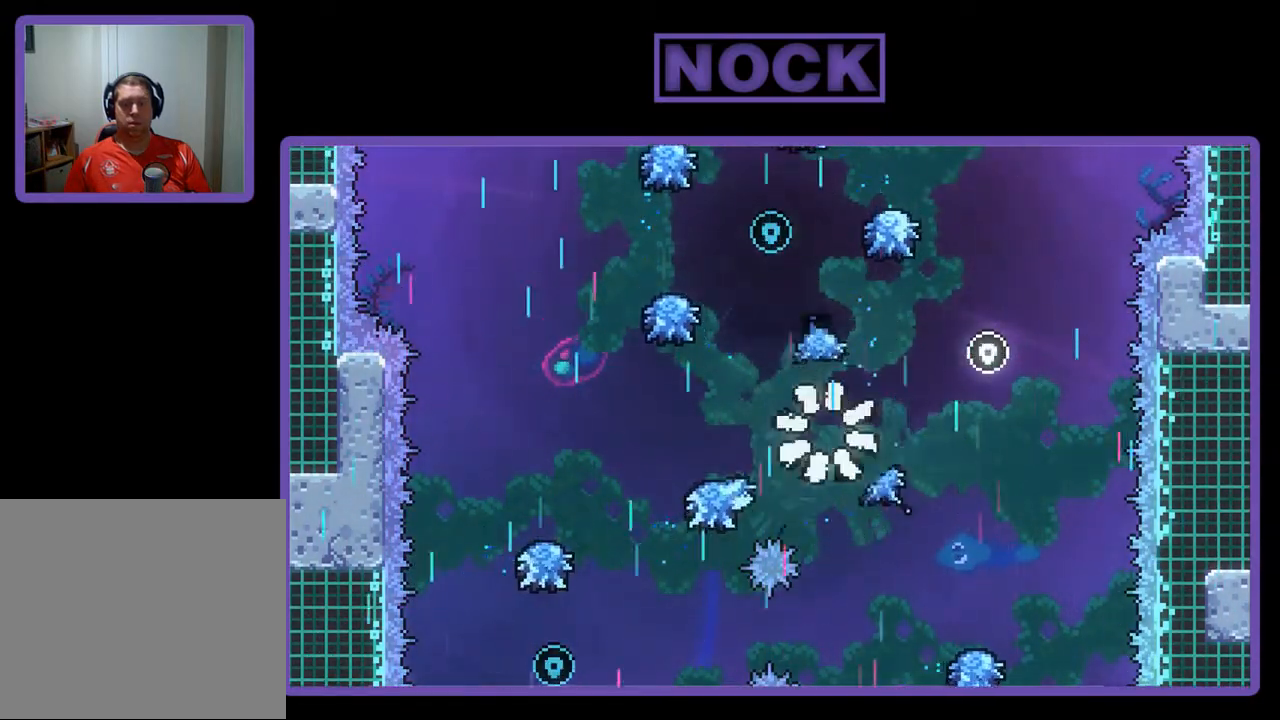
{"buttons": [], "left_stick": "center", "events": []}
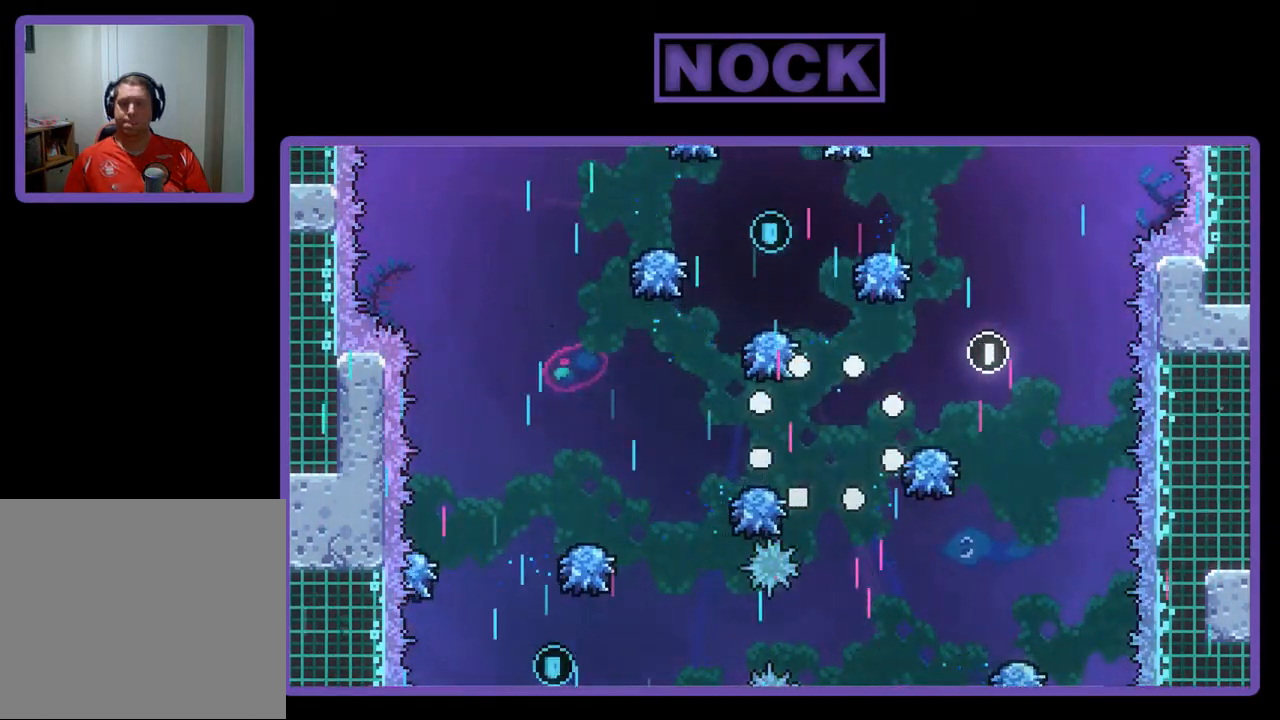
{"buttons": ["R2"], "left_stick": "center", "events": [[100, "R2", "down"]]}
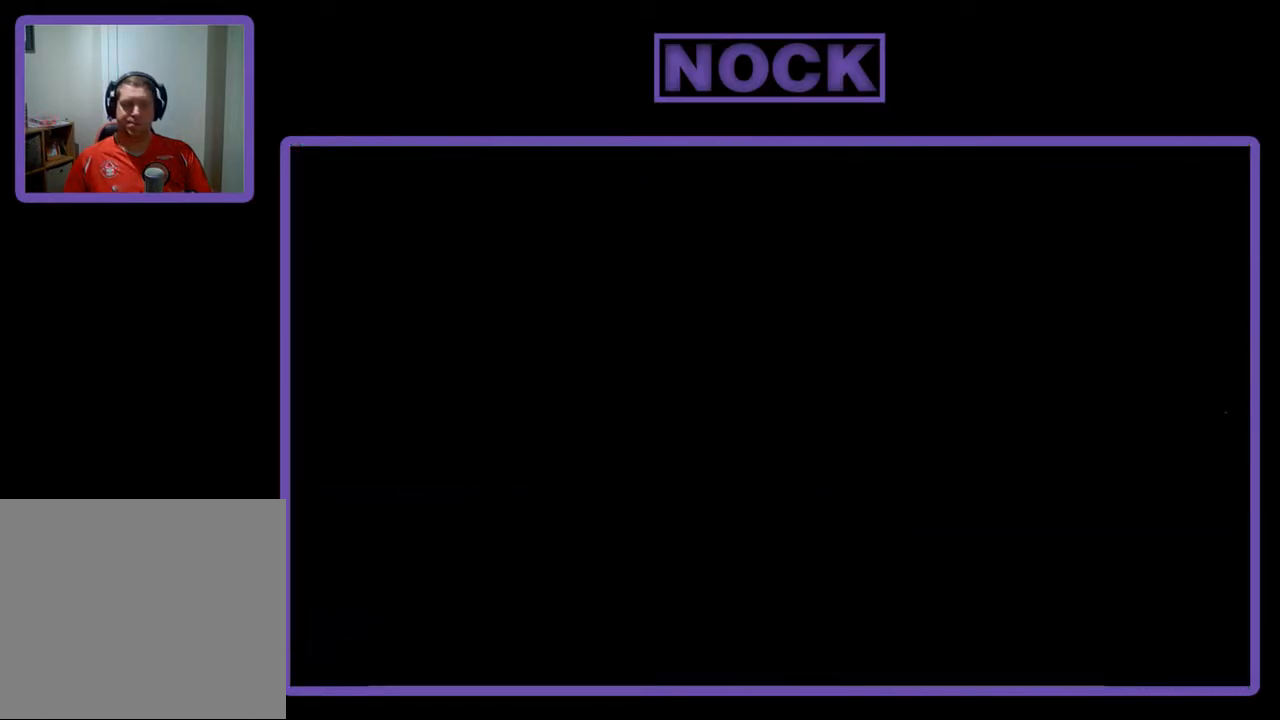
{"buttons": ["R2"], "left_stick": "center", "events": []}
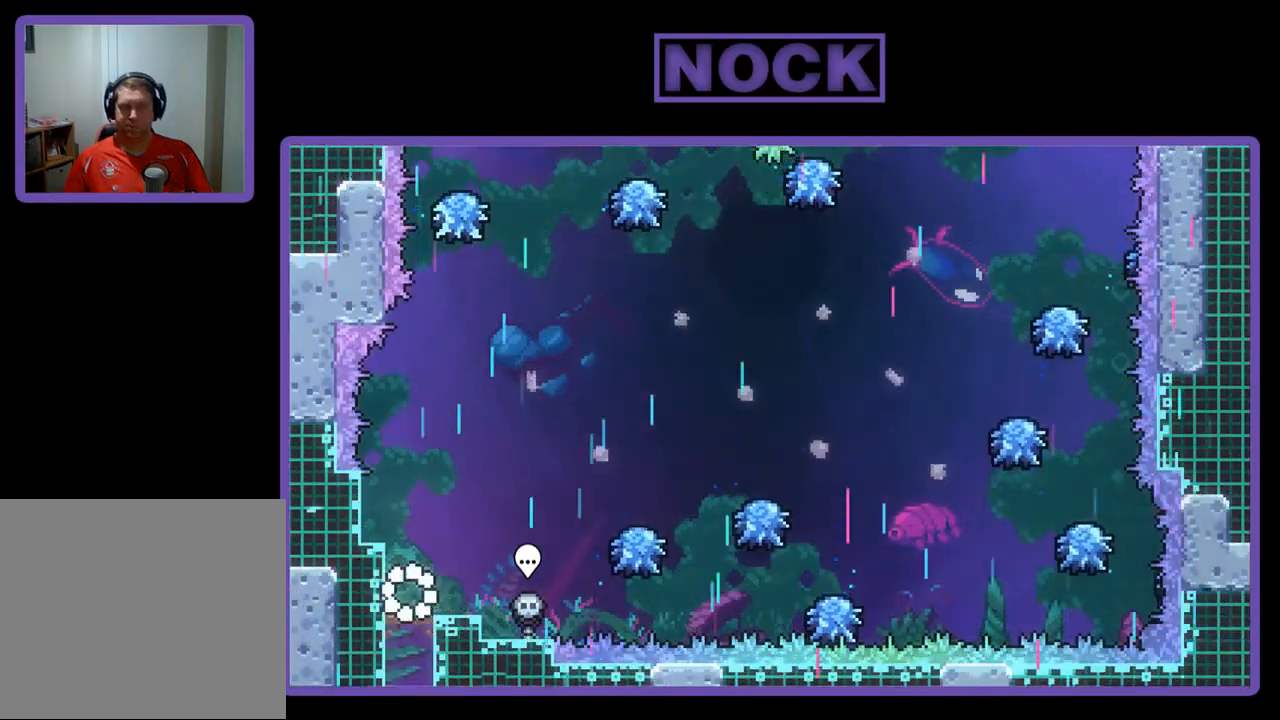
{"buttons": ["CROSS", "R2", "DPAD_RIGHT"], "left_stick": "center", "events": [[167, "DPAD_RIGHT", "down"], [500, "CROSS", "down"]]}
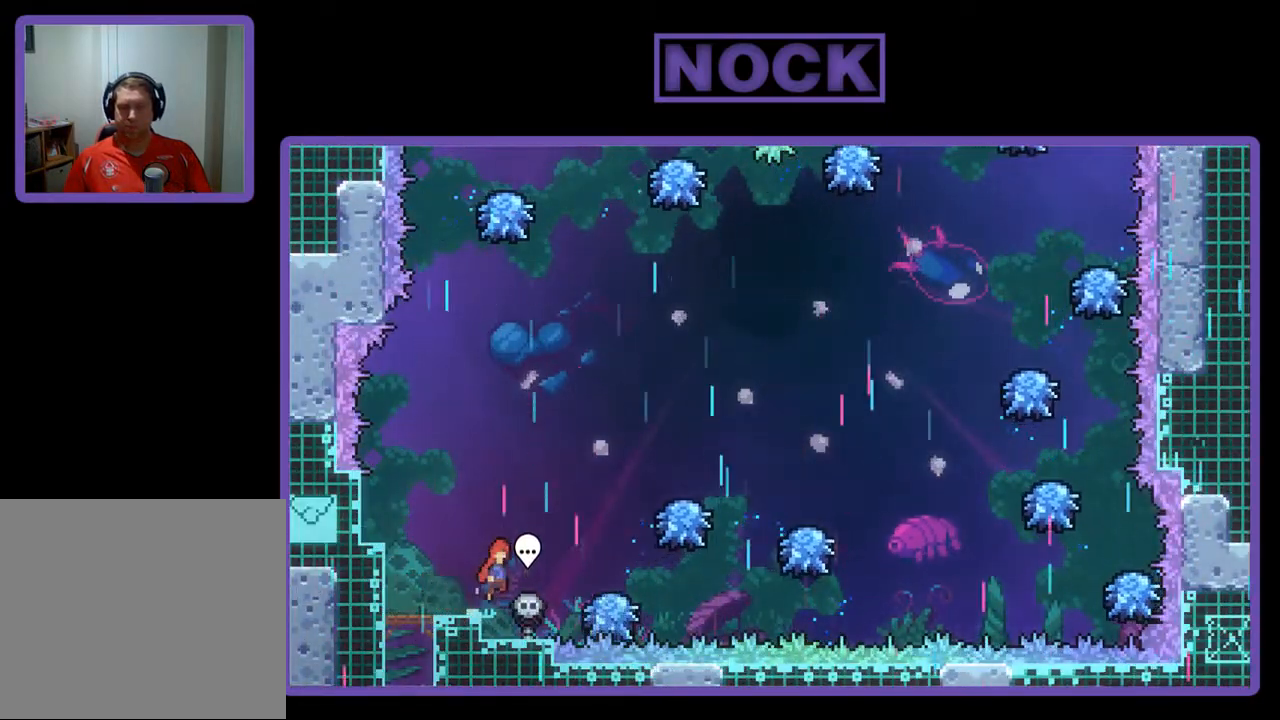
{"buttons": ["R2", "DPAD_RIGHT"], "left_stick": "center", "events": [[100, "CROSS", "up"], [167, "DPAD_RIGHT", "up"], [267, "DPAD_RIGHT", "down"]]}
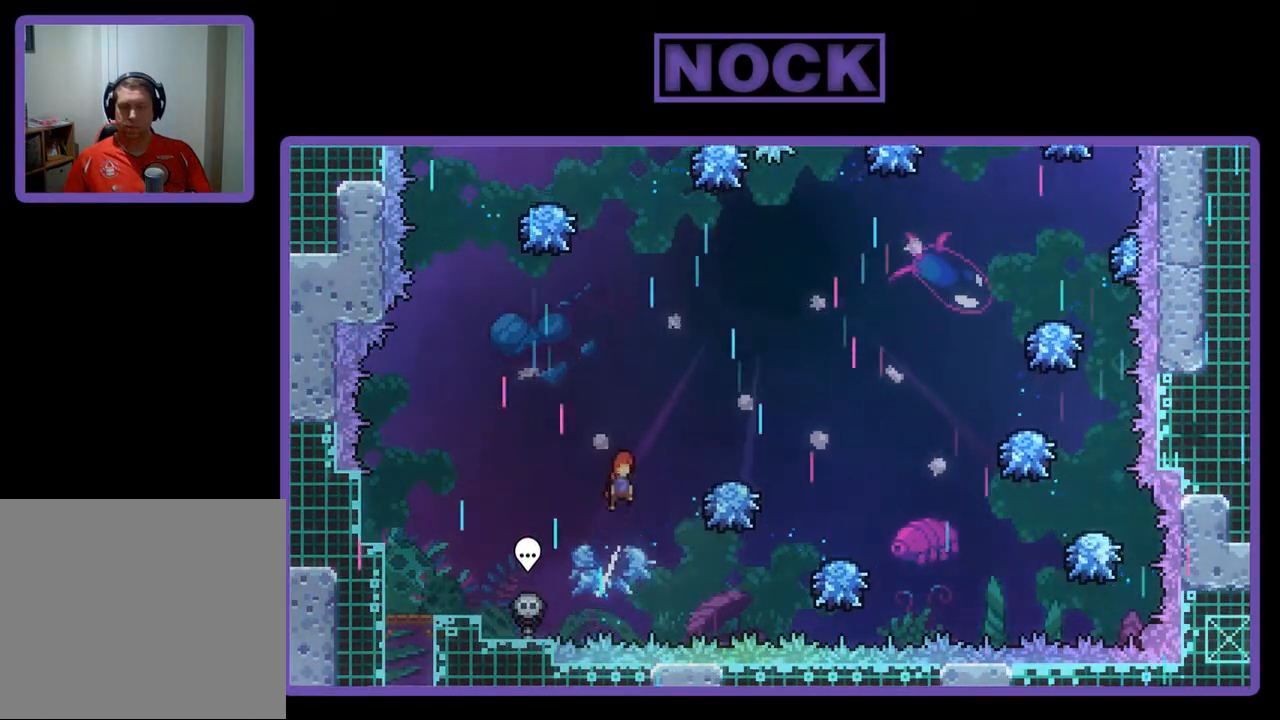
{"buttons": ["R2", "DPAD_UP", "DPAD_RIGHT"], "left_stick": "center", "events": [[233, "DPAD_UP", "down"]]}
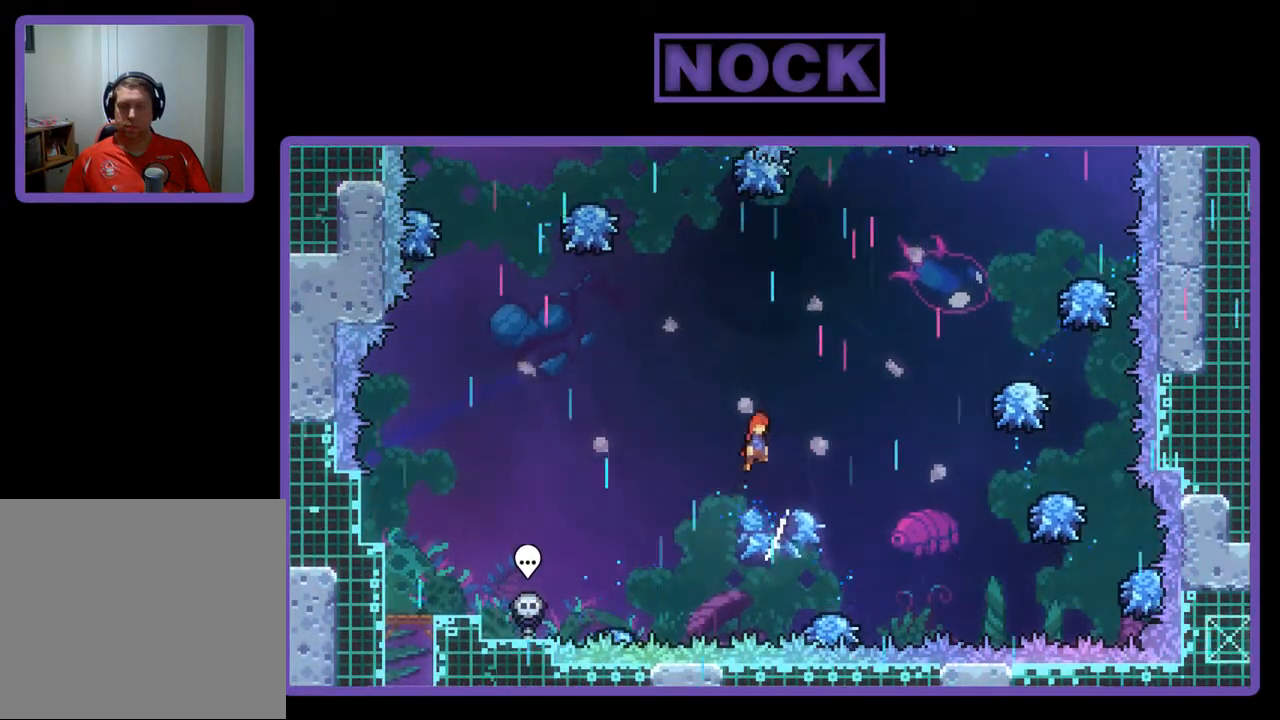
{"buttons": ["CIRCLE", "R2", "DPAD_UP", "DPAD_RIGHT"], "left_stick": "center", "events": [[367, "CIRCLE", "down"]]}
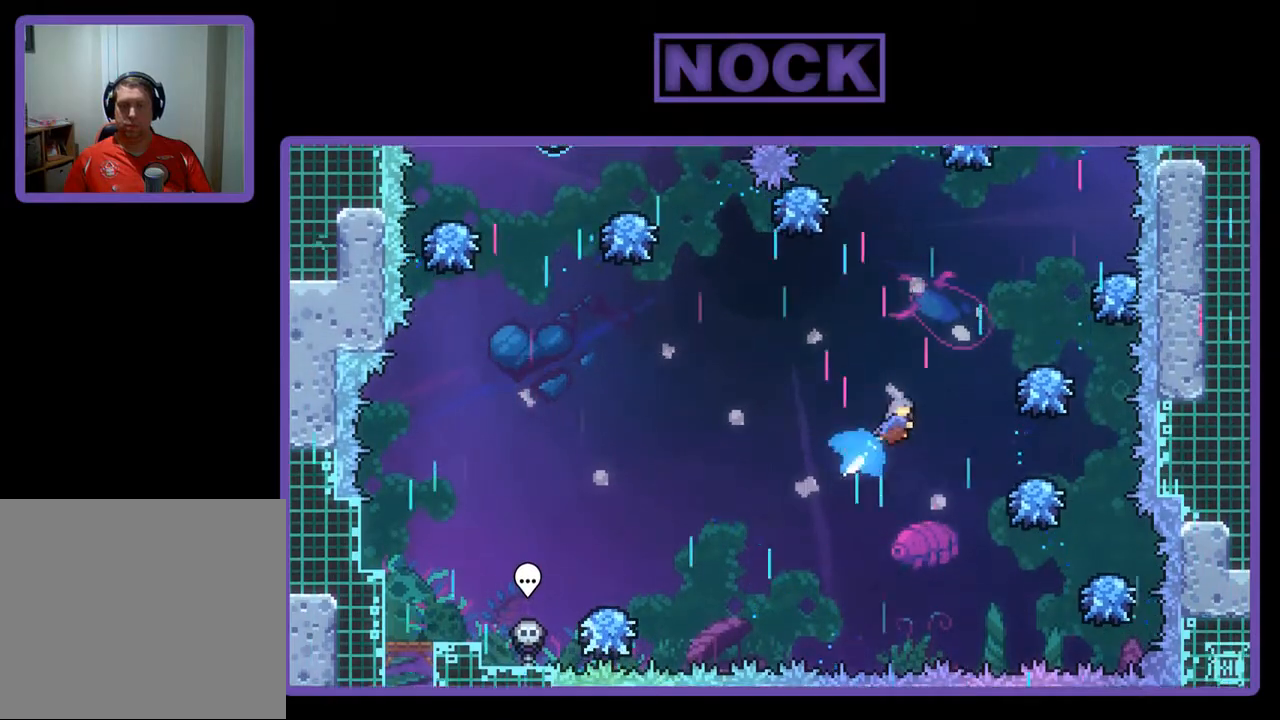
{"buttons": ["R2", "DPAD_RIGHT"], "left_stick": "center", "events": [[167, "CIRCLE", "up"], [167, "DPAD_UP", "up"], [233, "DPAD_RIGHT", "up"], [433, "DPAD_RIGHT", "down"]]}
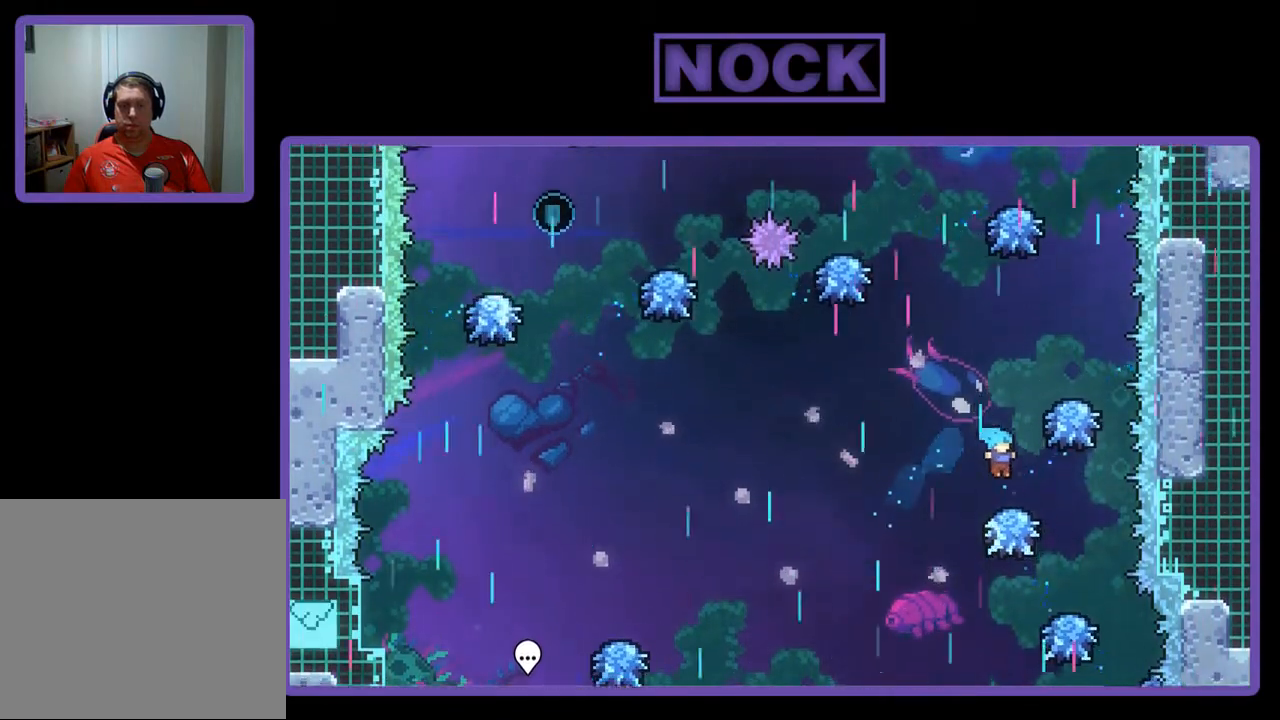
{"buttons": ["CIRCLE", "R2", "DPAD_UP"], "left_stick": "center", "events": [[33, "DPAD_RIGHT", "up"], [267, "DPAD_UP", "down"], [433, "CIRCLE", "down"]]}
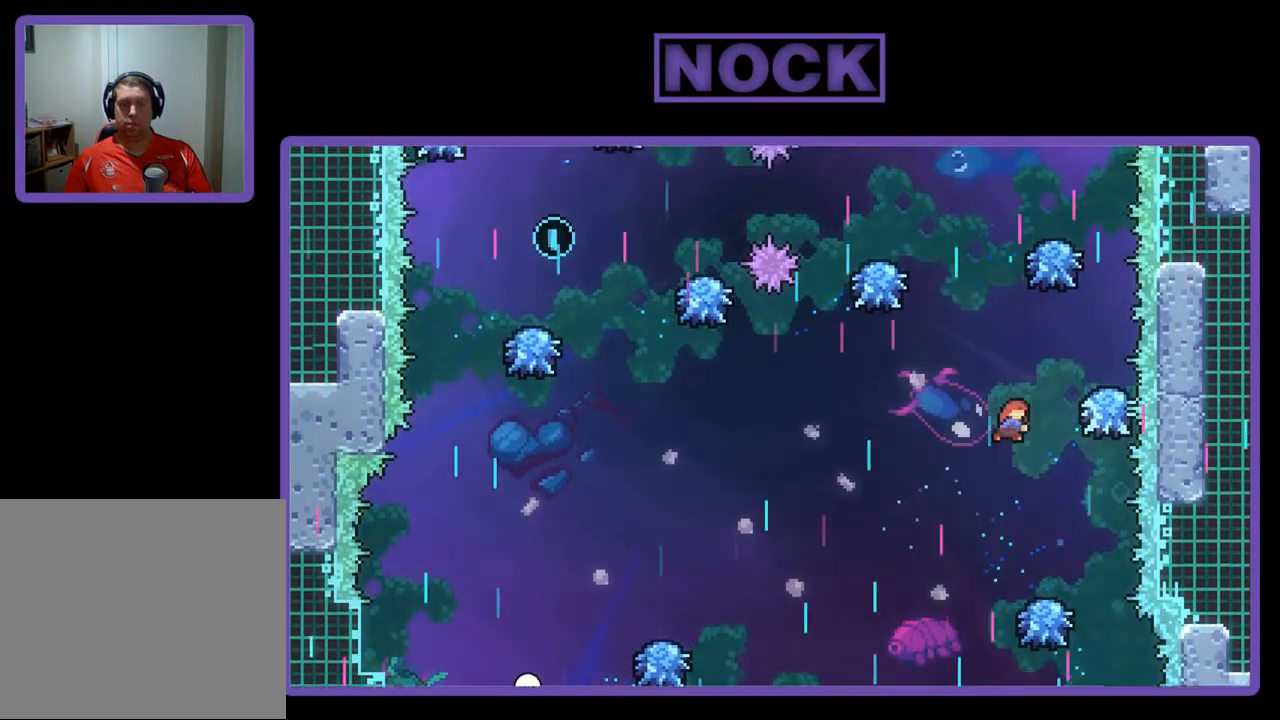
{"buttons": ["CIRCLE", "R2", "DPAD_UP", "DPAD_LEFT"], "left_stick": "center", "events": [[133, "DPAD_LEFT", "down"]]}